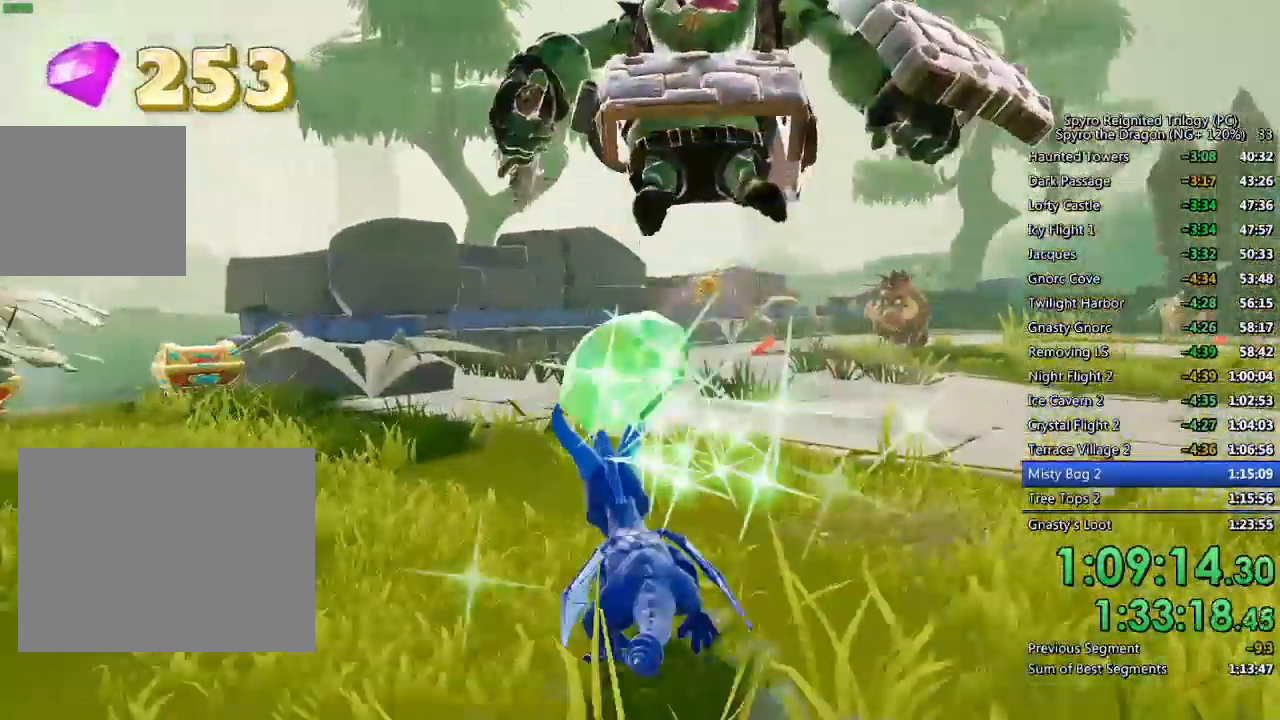
Gameplay with a controller (PlayStation layout); each line is a JSON object with the inputs held at the frame after it. "events" lists button and stick changes between this image and that frame as [ms after this image, input, new state], when the widget could be followed in between.
{"buttons": [], "left_stick": "up-left", "right_stick": "right", "events": [[183, "SQUARE", "up"], [350, "CIRCLE", "down"], [467, "CIRCLE", "up"], [500, "right_stick", "right"]]}
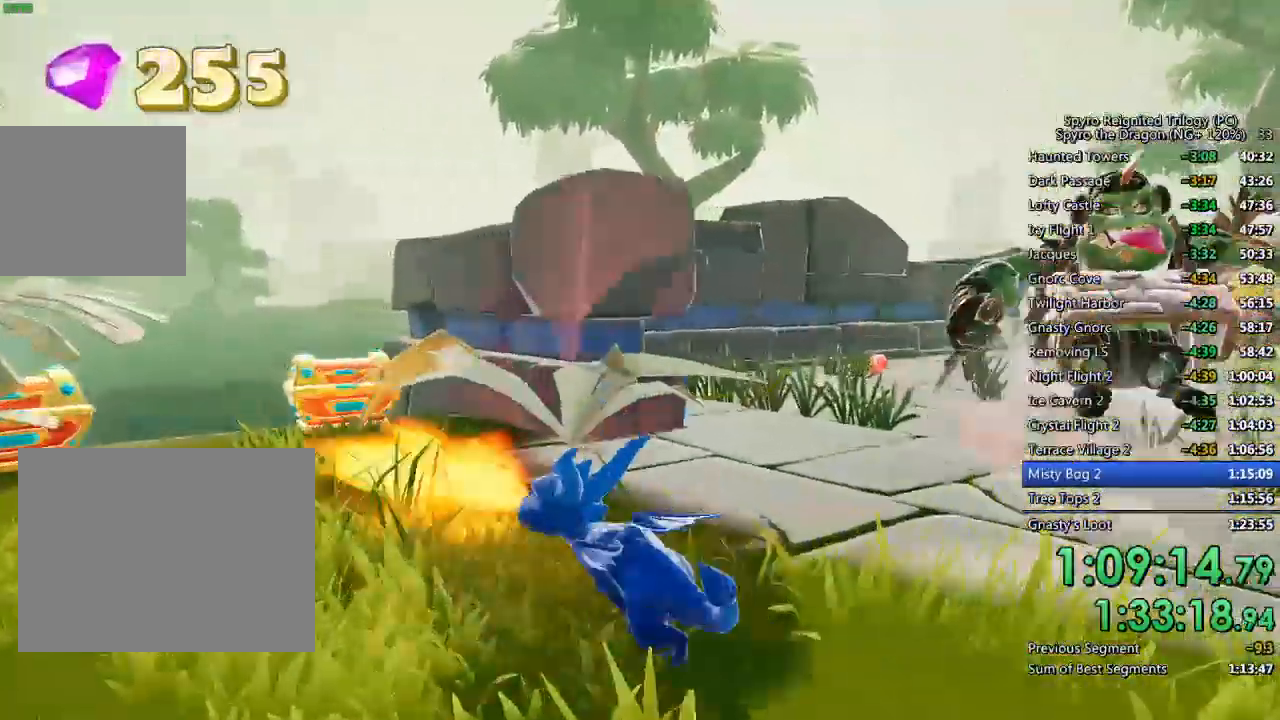
{"buttons": [], "left_stick": "center", "right_stick": "center", "events": [[83, "CIRCLE", "down"], [167, "CIRCLE", "up"], [250, "CIRCLE", "down"], [267, "left_stick", "left"], [300, "CIRCLE", "up"], [417, "right_stick", "center"], [483, "left_stick", "center"]]}
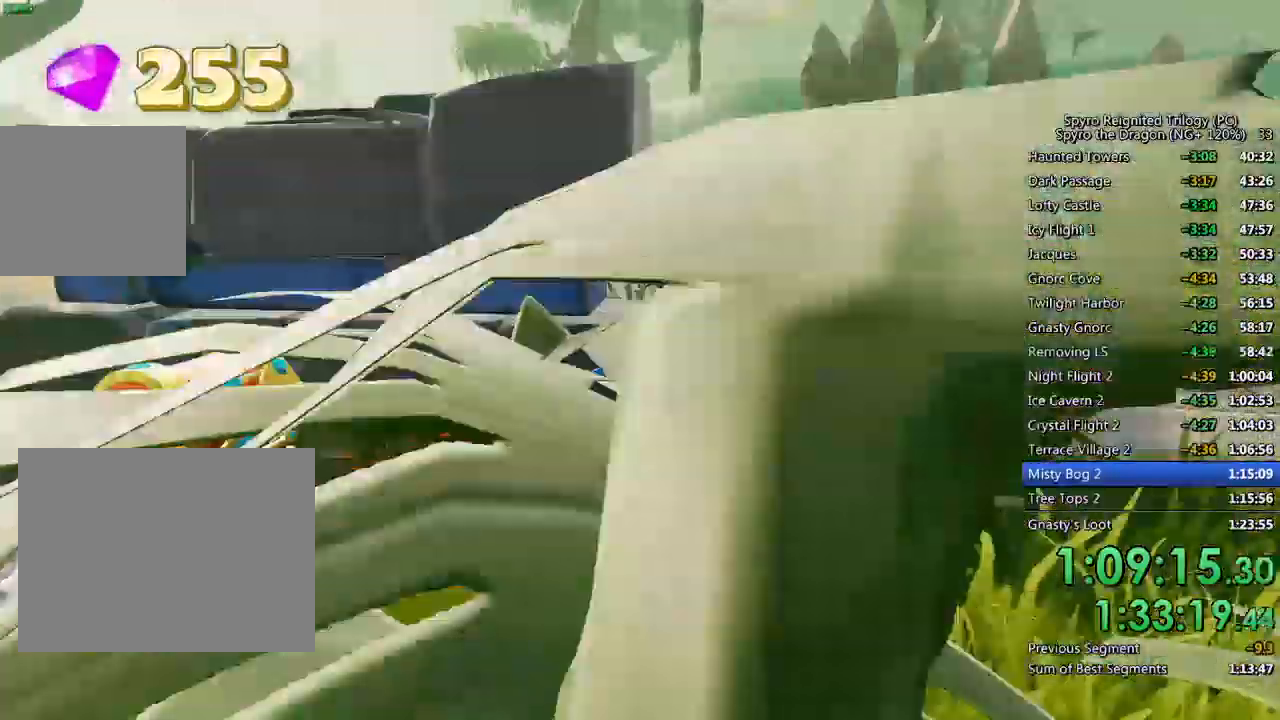
{"buttons": [], "left_stick": "left", "right_stick": "center", "events": [[83, "CIRCLE", "down"], [83, "left_stick", "up"], [250, "CIRCLE", "up"], [300, "CIRCLE", "down"], [317, "left_stick", "center"], [400, "CIRCLE", "up"], [433, "left_stick", "left"]]}
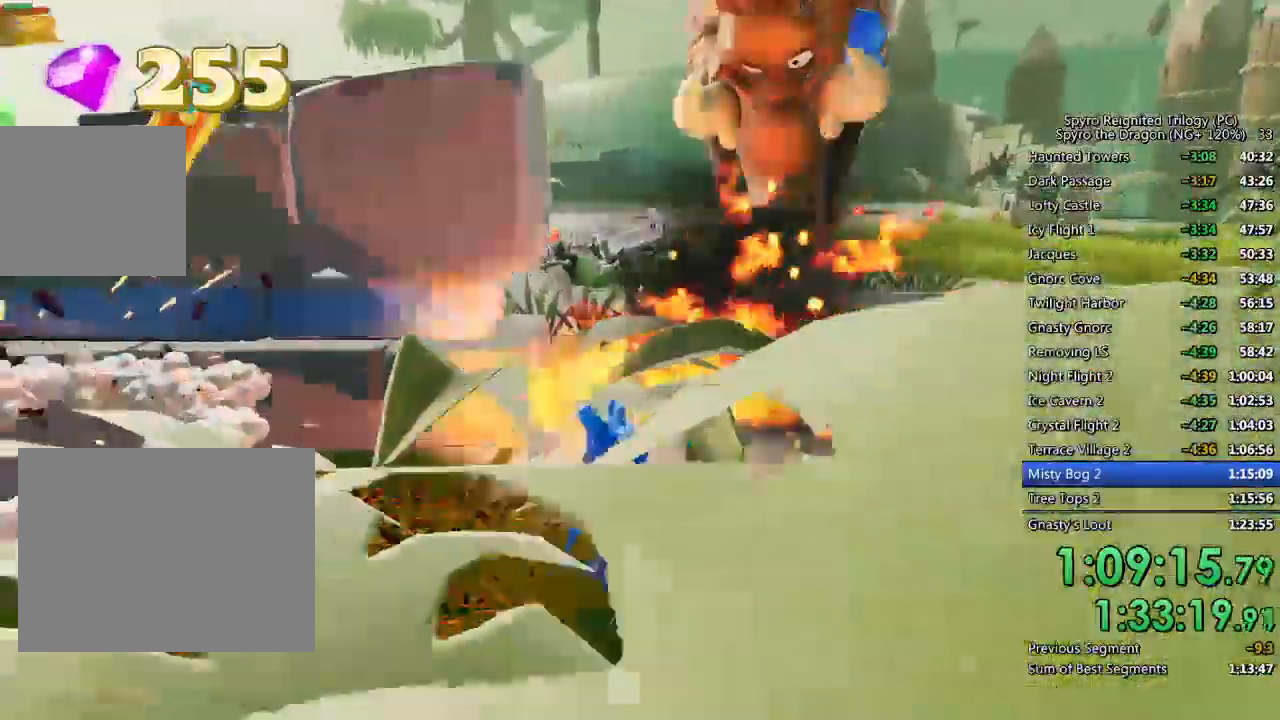
{"buttons": [], "left_stick": "down-right", "right_stick": "center", "events": [[67, "right_stick", "right"], [200, "right_stick", "center"], [300, "left_stick", "center"], [300, "right_stick", "right"], [400, "left_stick", "down-left"], [450, "right_stick", "center"], [483, "left_stick", "down-right"]]}
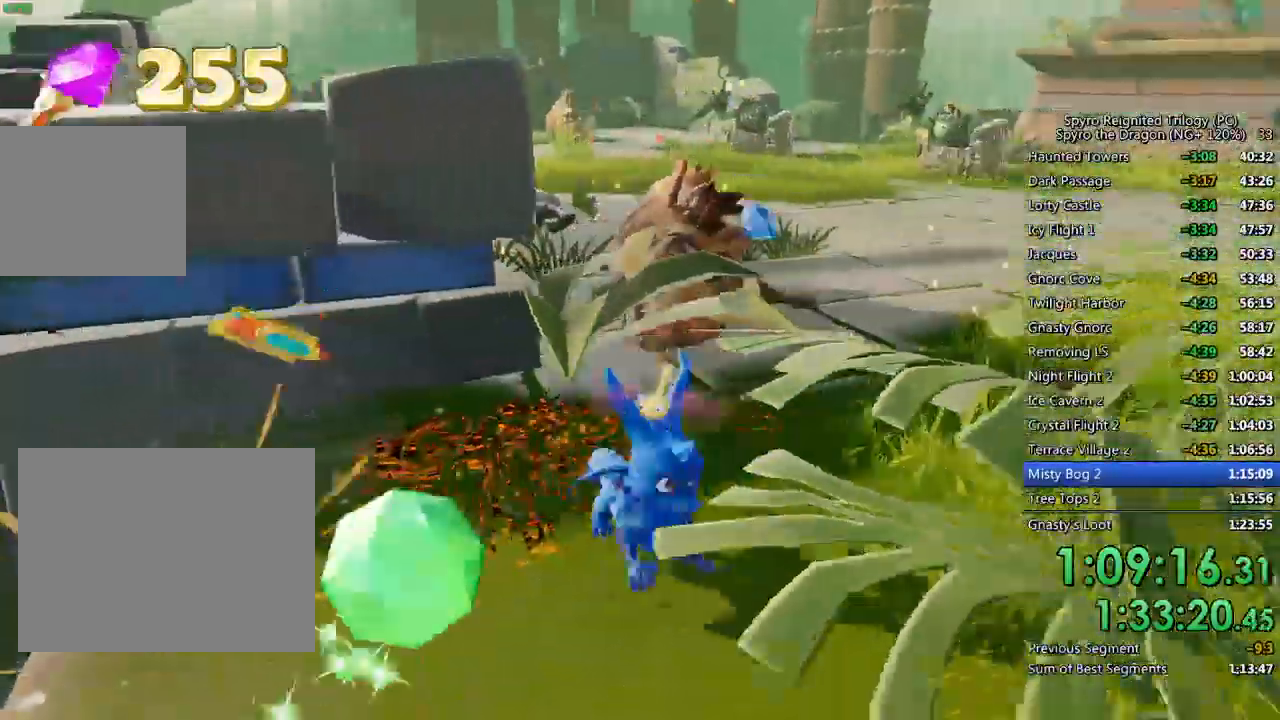
{"buttons": [], "left_stick": "up", "right_stick": "center", "events": [[133, "left_stick", "center"], [250, "left_stick", "up"]]}
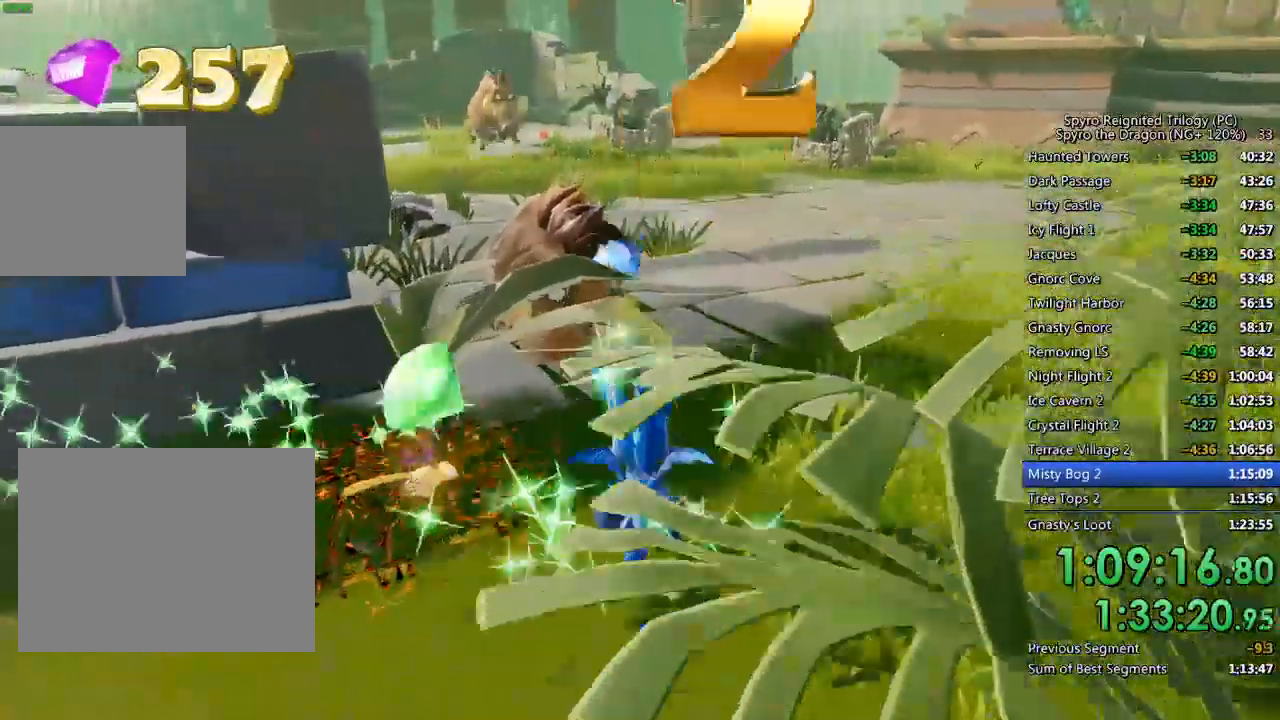
{"buttons": ["CIRCLE"], "left_stick": "up", "right_stick": "center", "events": [[33, "SQUARE", "down"], [150, "left_stick", "up-left"], [400, "SQUARE", "up"], [417, "left_stick", "up"], [483, "CIRCLE", "down"]]}
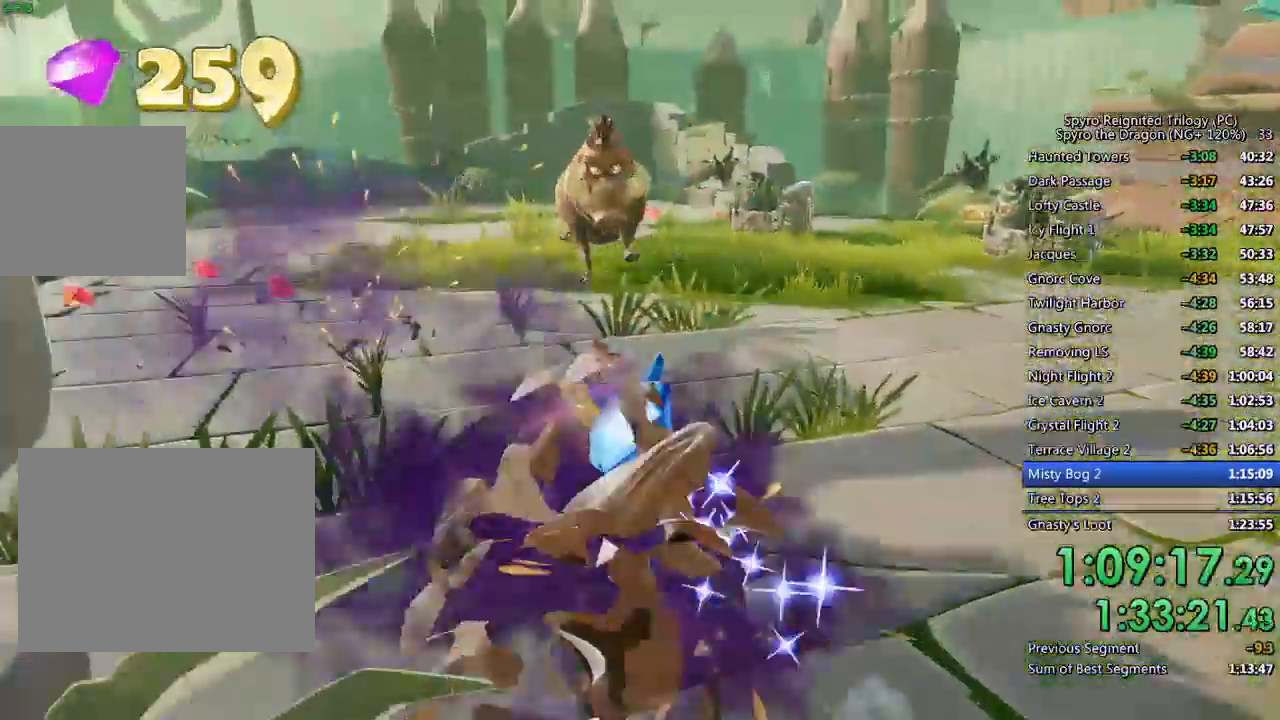
{"buttons": [], "left_stick": "center", "right_stick": "left", "events": [[67, "CIRCLE", "up"], [267, "right_stick", "left"], [450, "left_stick", "center"]]}
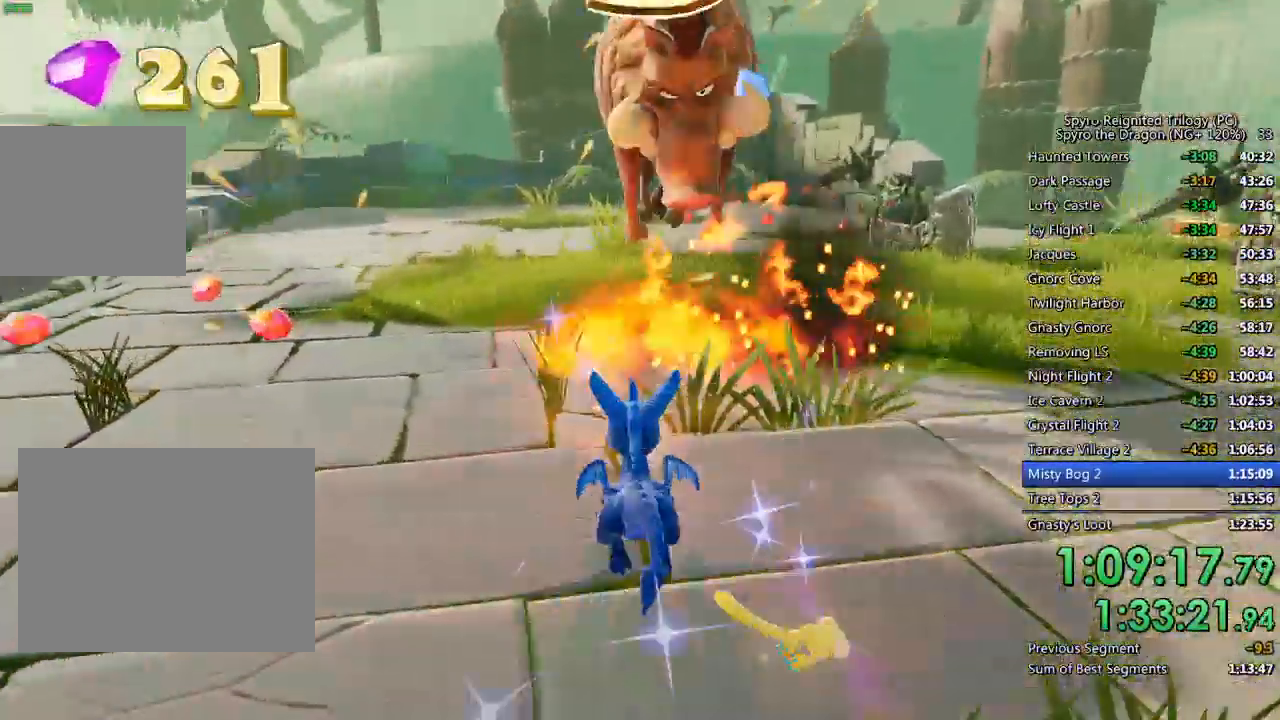
{"buttons": [], "left_stick": "up", "right_stick": "center", "events": [[83, "left_stick", "up"], [83, "right_stick", "center"], [217, "right_stick", "left"], [383, "right_stick", "center"]]}
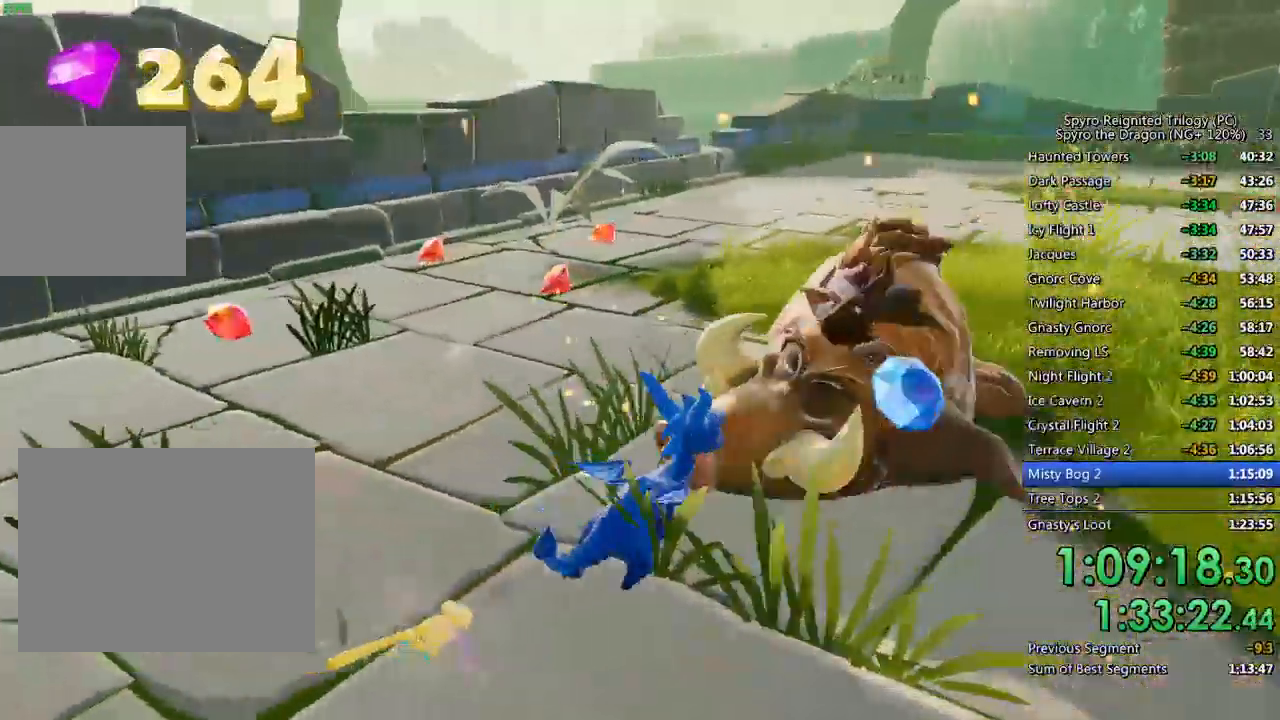
{"buttons": [], "left_stick": "up-left", "right_stick": "right", "events": [[167, "left_stick", "up-left"], [217, "SQUARE", "down"], [300, "SQUARE", "up"], [417, "right_stick", "right"]]}
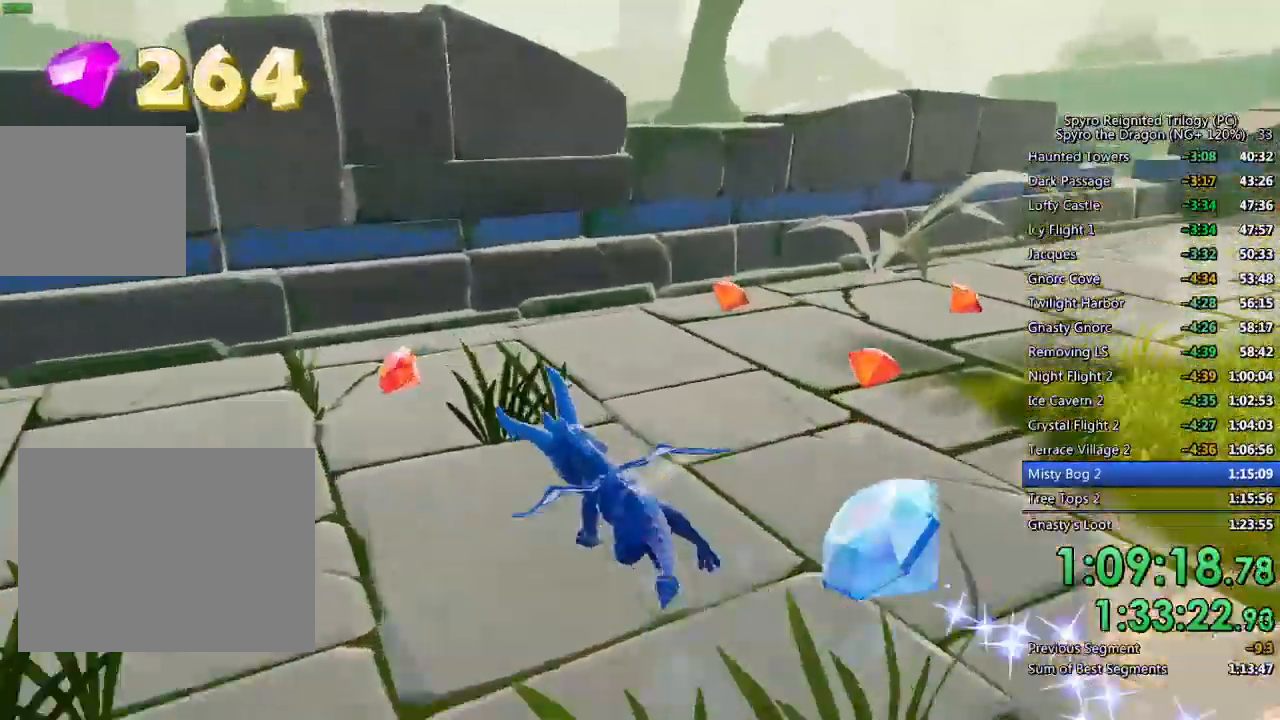
{"buttons": ["SQUARE"], "left_stick": "up-right", "right_stick": "center", "events": [[67, "left_stick", "up-right"], [333, "right_stick", "center"], [367, "SQUARE", "down"]]}
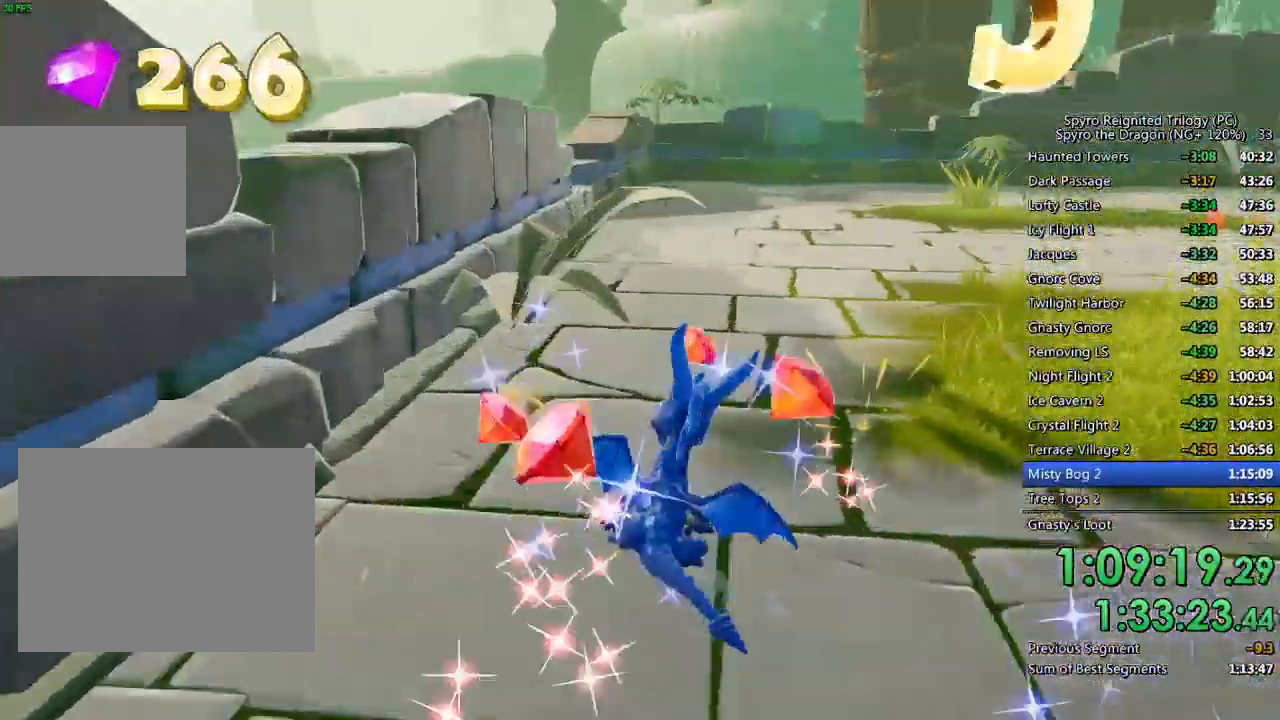
{"buttons": ["SQUARE"], "left_stick": "right", "right_stick": "center", "events": [[317, "left_stick", "center"], [417, "left_stick", "right"]]}
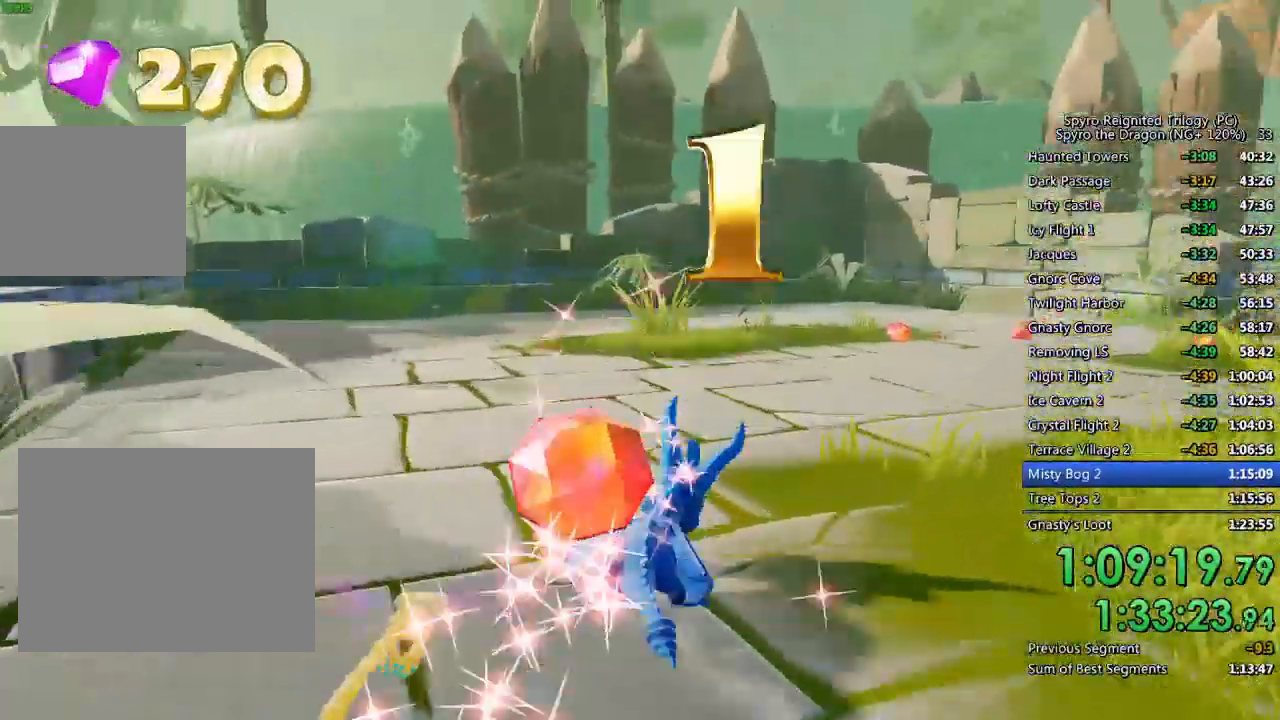
{"buttons": ["SQUARE"], "left_stick": "up", "right_stick": "center", "events": [[133, "left_stick", "center"], [450, "left_stick", "up"]]}
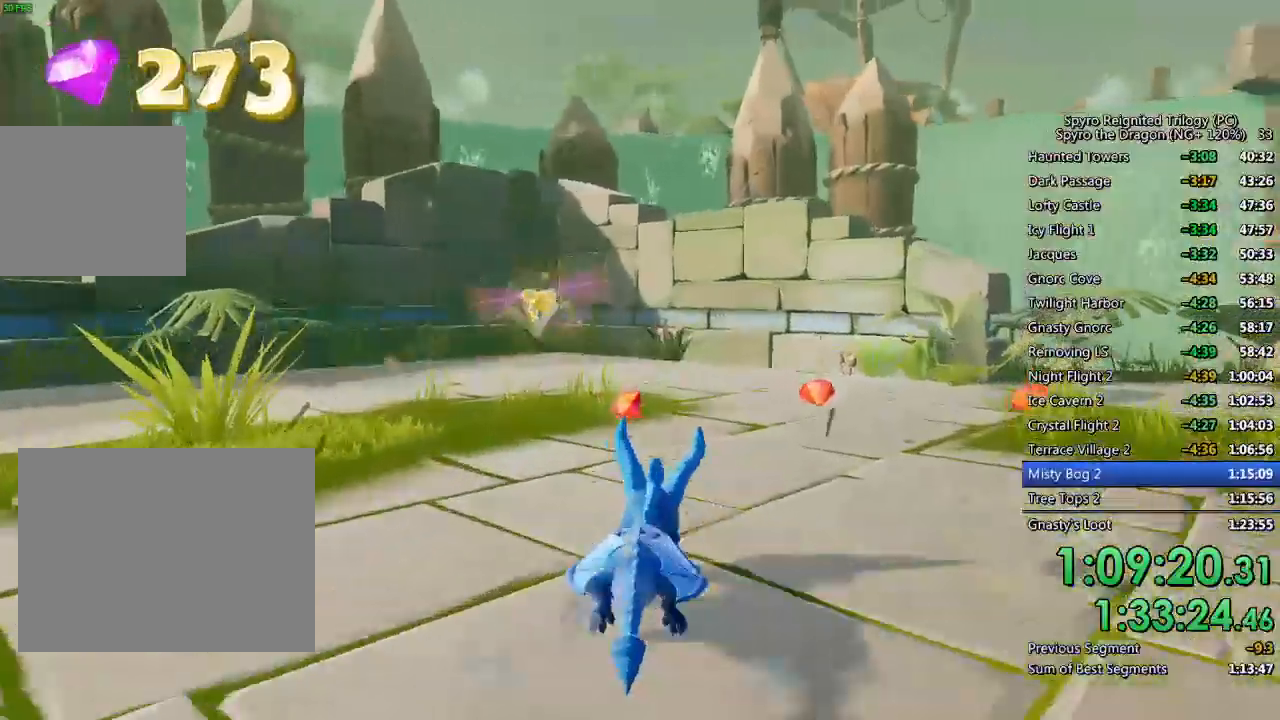
{"buttons": ["L2"], "left_stick": "up-right", "right_stick": "right", "events": [[83, "left_stick", "up-right"], [267, "right_stick", "right"], [300, "SQUARE", "up"], [467, "L2", "down"]]}
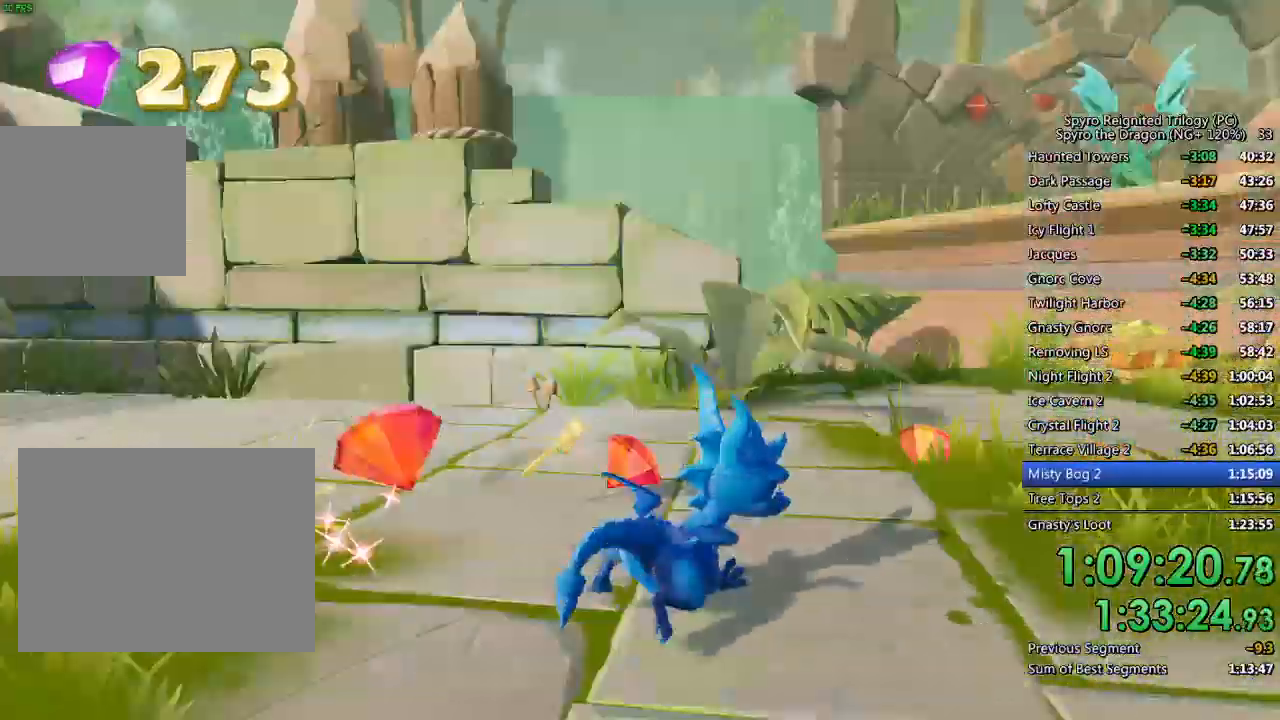
{"buttons": ["SQUARE"], "left_stick": "up-right", "right_stick": "center", "events": [[83, "L2", "up"], [117, "left_stick", "center"], [300, "left_stick", "up"], [333, "right_stick", "center"], [450, "SQUARE", "down"], [500, "left_stick", "up-right"]]}
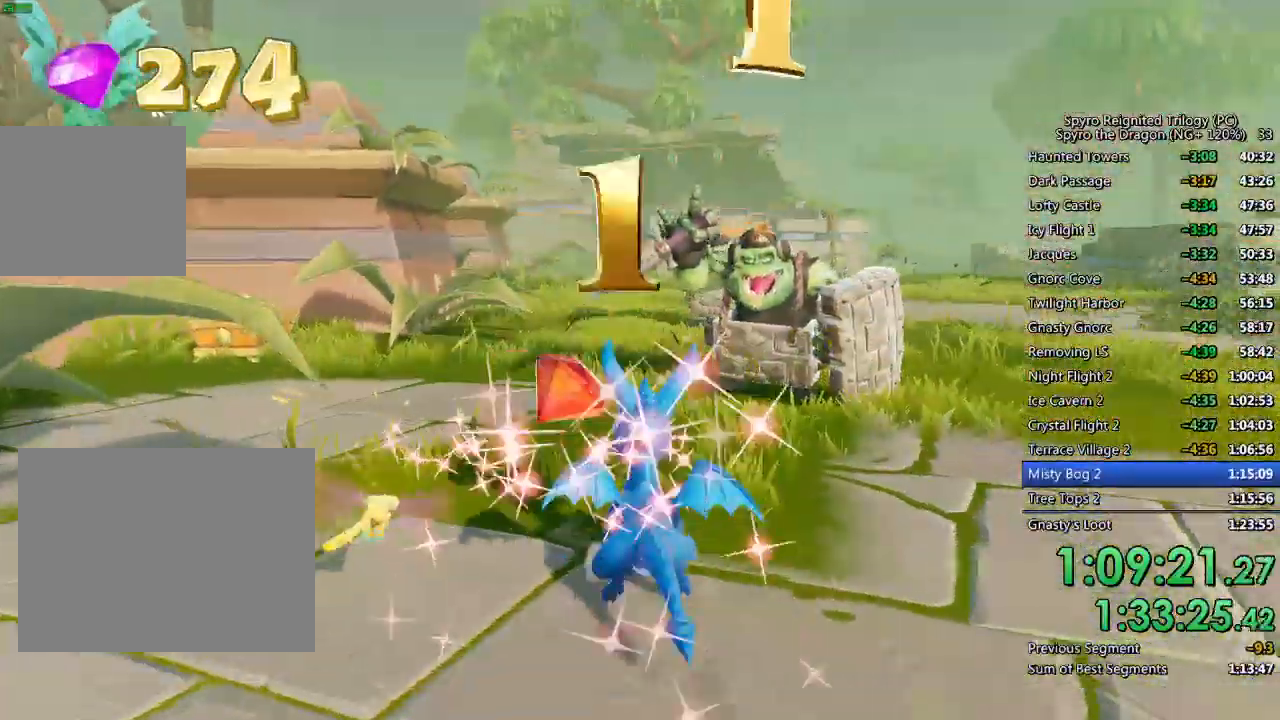
{"buttons": ["SQUARE"], "left_stick": "left", "right_stick": "center", "events": [[267, "left_stick", "center"], [500, "left_stick", "left"]]}
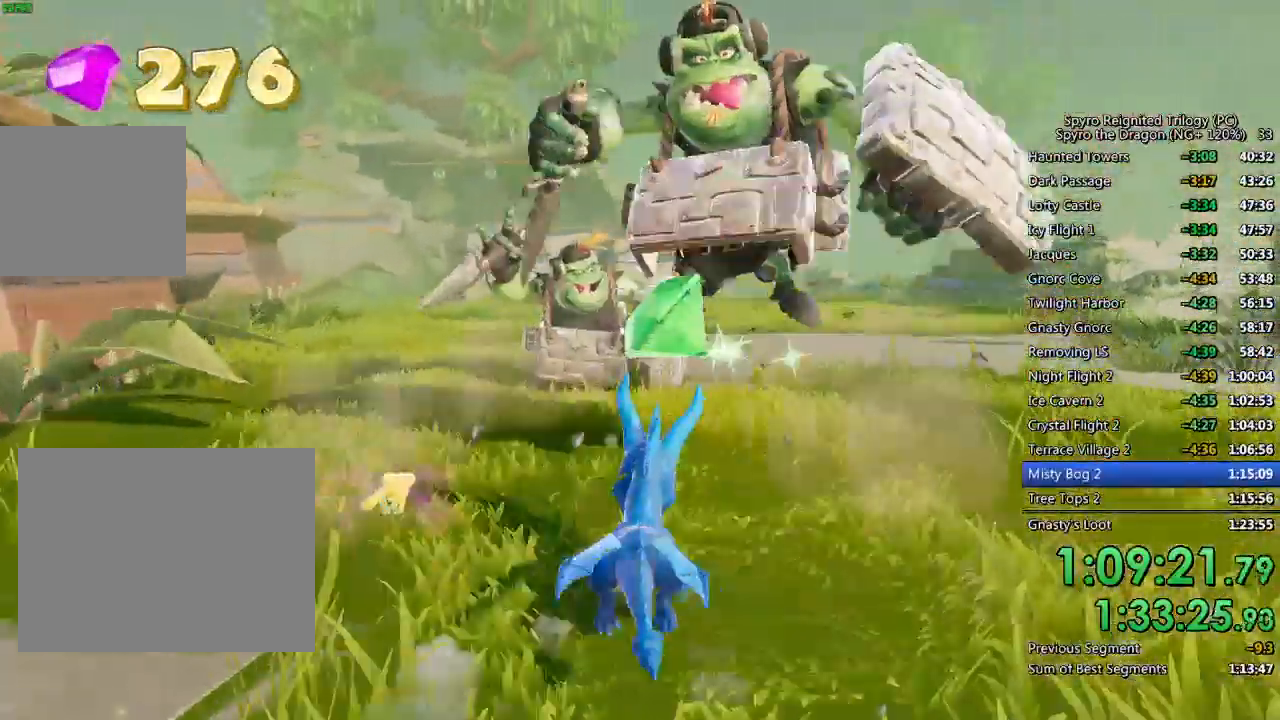
{"buttons": [], "left_stick": "down-left", "right_stick": "down-left", "events": [[117, "left_stick", "center"], [250, "SQUARE", "up"], [250, "right_stick", "down-left"], [283, "left_stick", "down-left"]]}
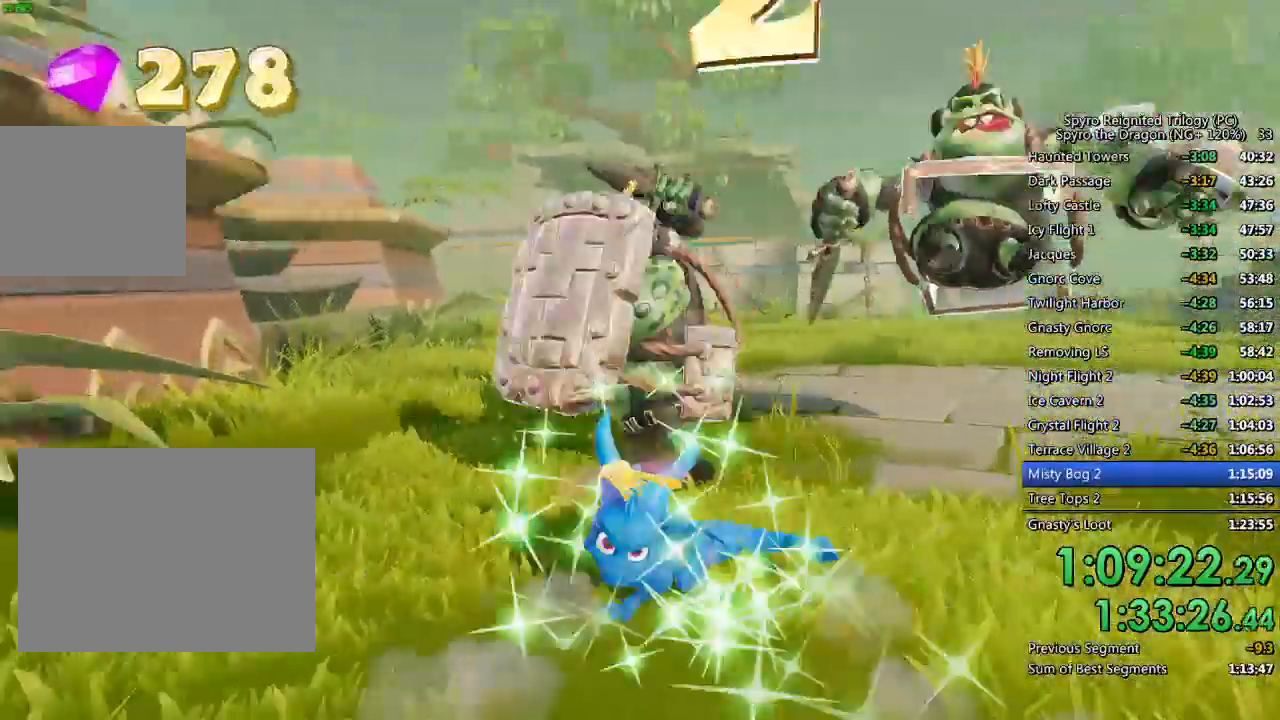
{"buttons": [], "left_stick": "up", "right_stick": "left", "events": [[50, "right_stick", "center"], [83, "SQUARE", "down"], [100, "left_stick", "up-left"], [117, "right_stick", "left"], [283, "left_stick", "up"], [367, "SQUARE", "up"]]}
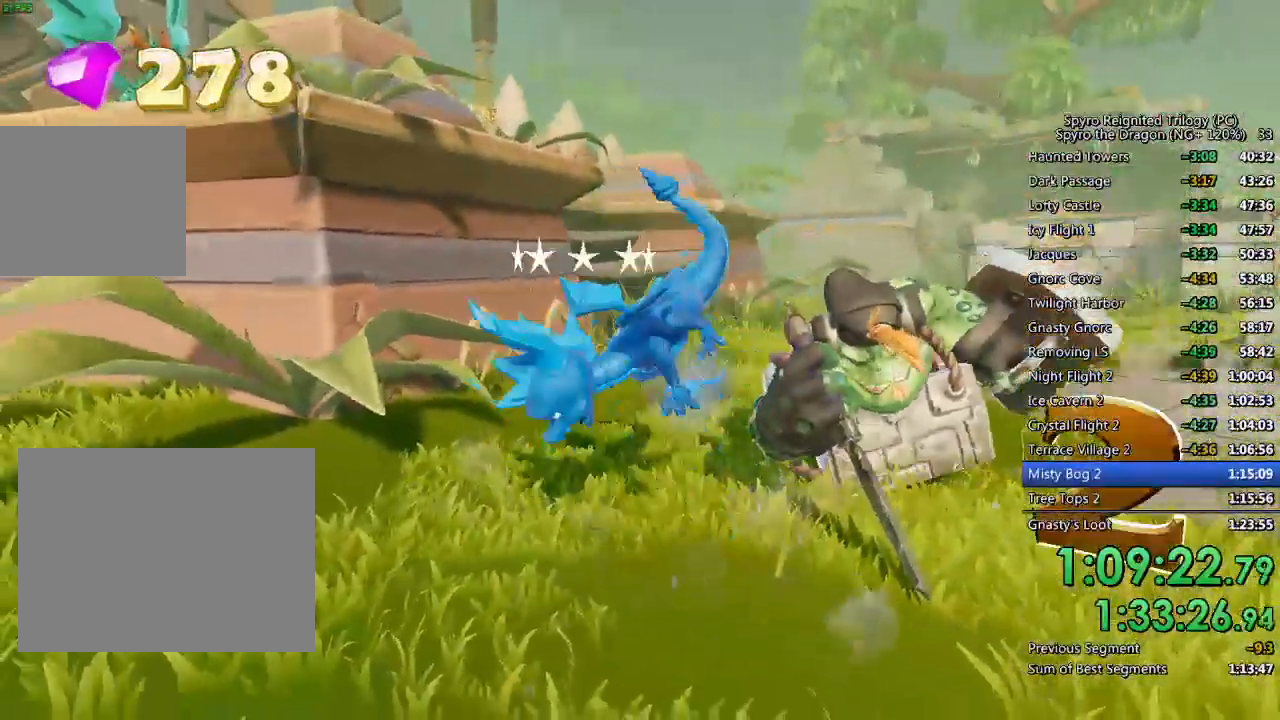
{"buttons": [], "left_stick": "center", "right_stick": "right", "events": [[83, "left_stick", "center"], [200, "right_stick", "center"], [267, "right_stick", "right"]]}
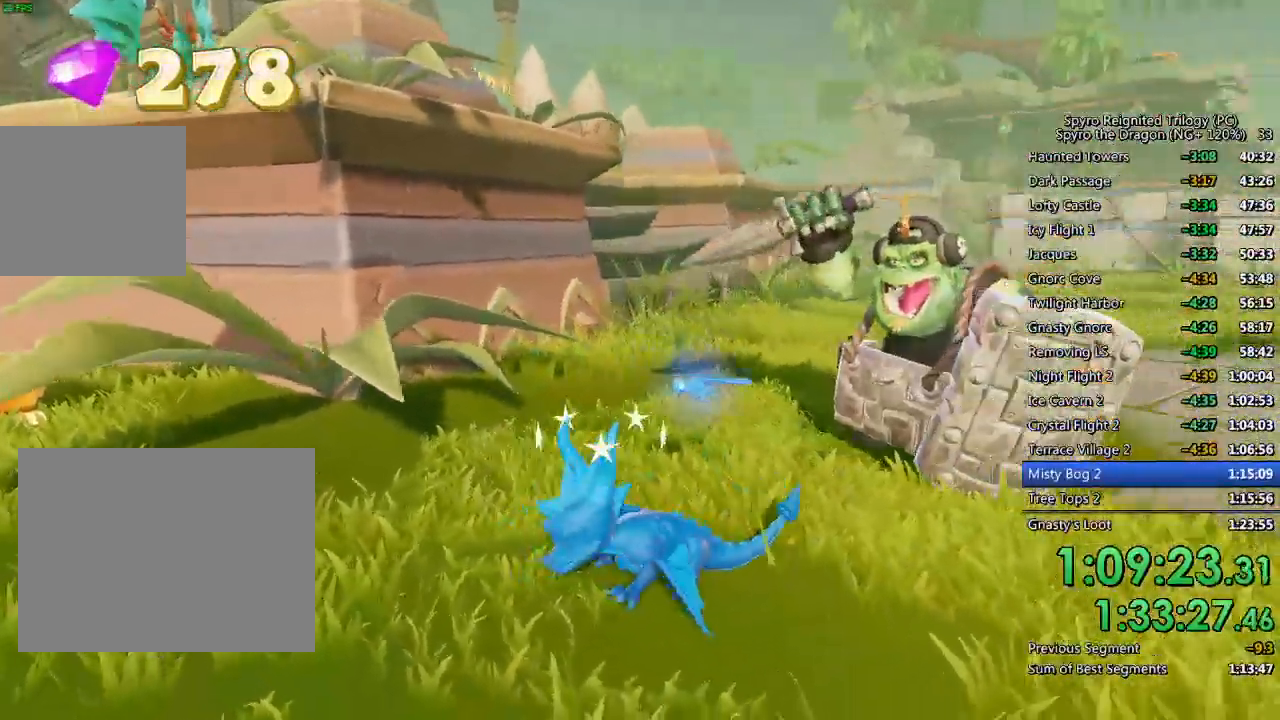
{"buttons": ["SQUARE"], "left_stick": "up", "right_stick": "center", "events": [[83, "left_stick", "up"], [83, "right_stick", "center"], [417, "SQUARE", "down"]]}
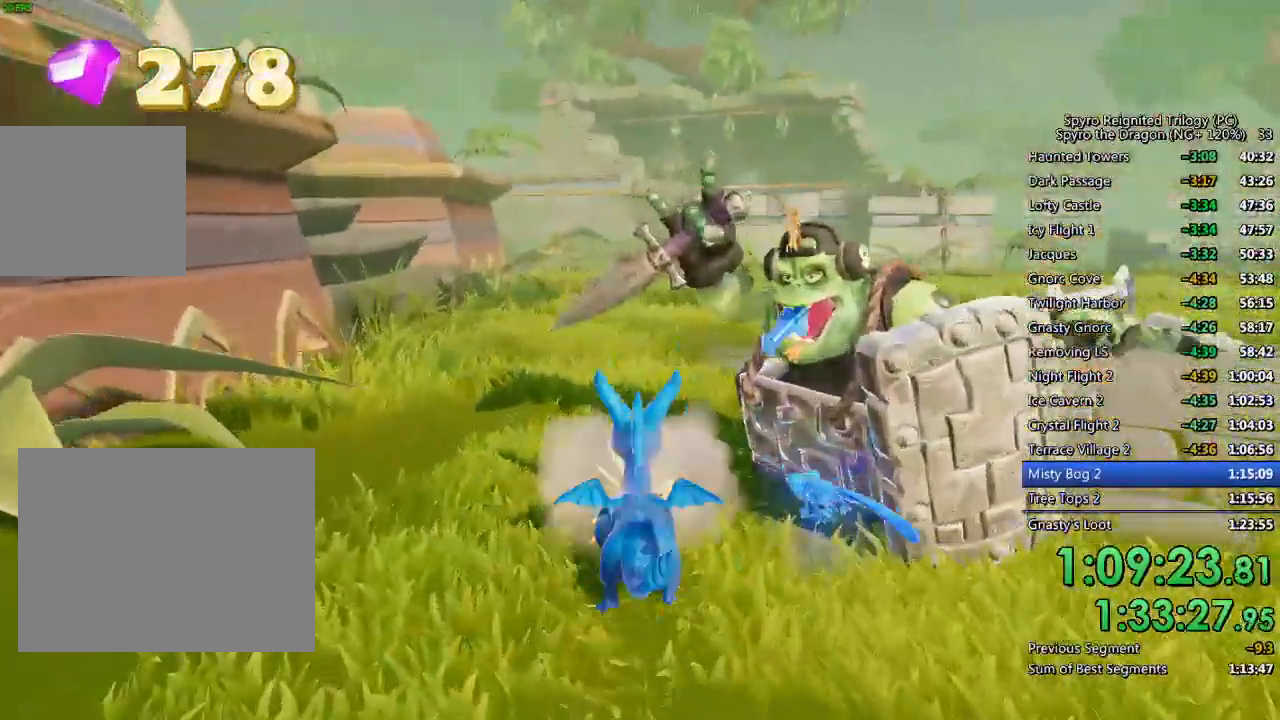
{"buttons": [], "left_stick": "down-left", "right_stick": "down-left", "events": [[17, "SQUARE", "up"], [50, "right_stick", "down-left"], [67, "left_stick", "right"], [117, "left_stick", "center"], [217, "left_stick", "down"], [400, "left_stick", "down-left"]]}
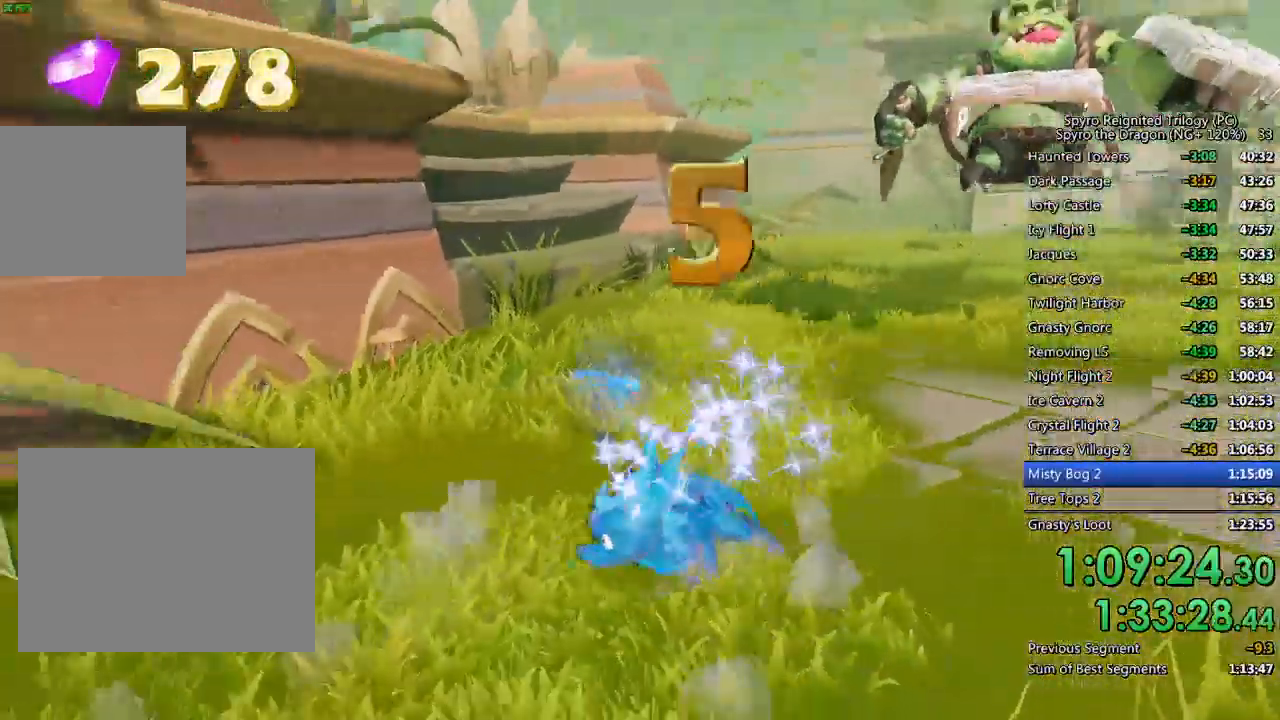
{"buttons": [], "left_stick": "up-right", "right_stick": "right", "events": [[50, "right_stick", "center"], [83, "SQUARE", "down"], [133, "left_stick", "up-left"], [317, "left_stick", "up-right"], [450, "right_stick", "right"], [467, "SQUARE", "up"]]}
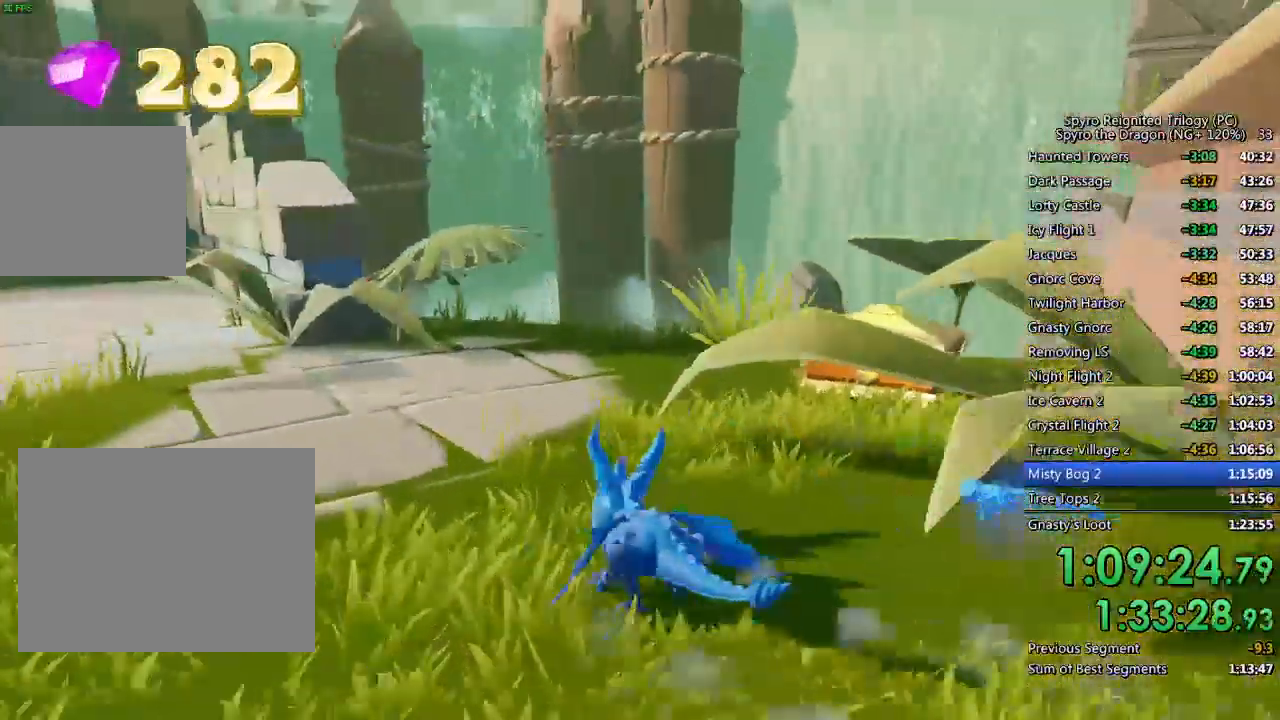
{"buttons": ["CROSS"], "left_stick": "up", "right_stick": "right", "events": [[150, "CIRCLE", "down"], [283, "CIRCLE", "up"], [283, "left_stick", "up"], [417, "CROSS", "down"]]}
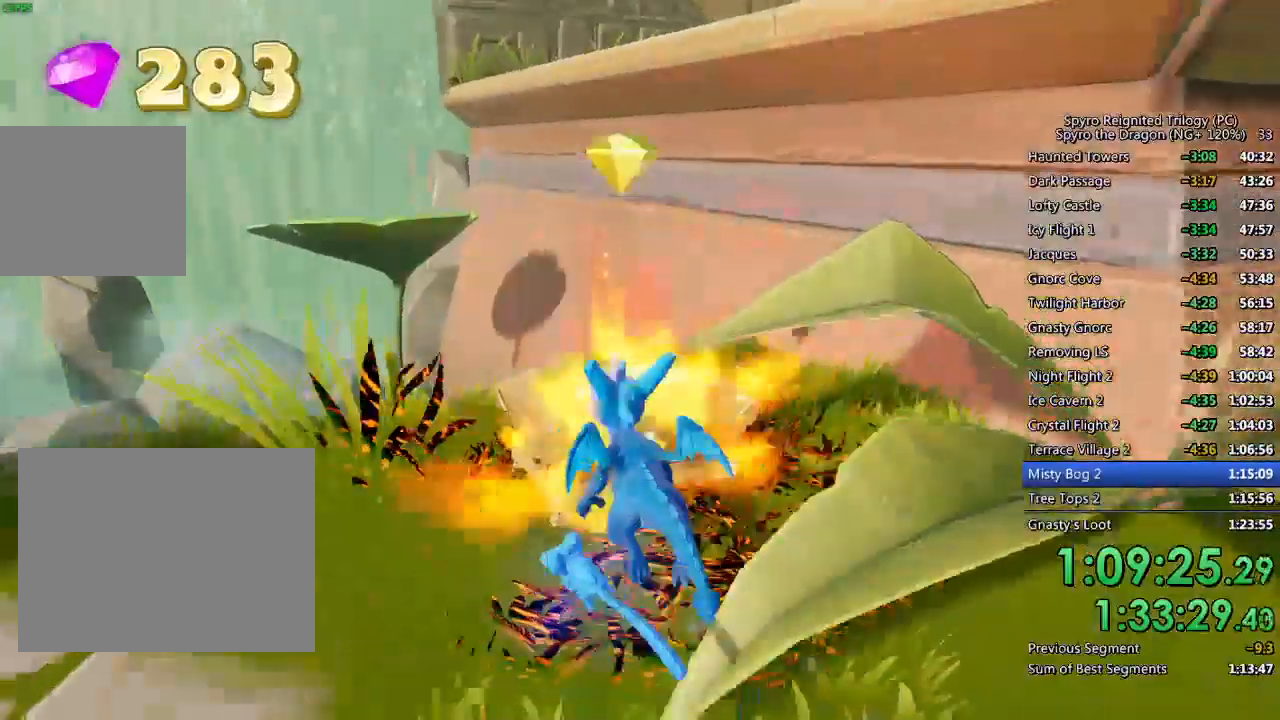
{"buttons": [], "left_stick": "right", "right_stick": "center", "events": [[317, "right_stick", "center"], [333, "CROSS", "up"], [367, "left_stick", "right"]]}
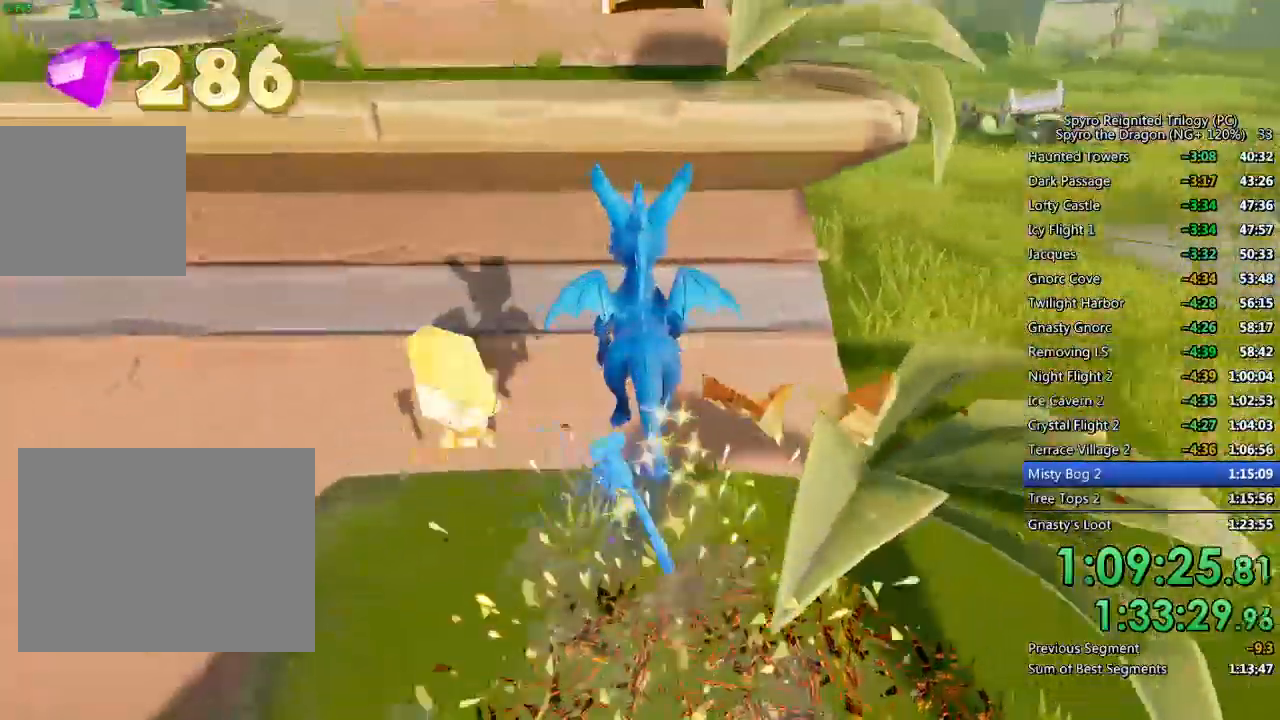
{"buttons": ["SQUARE"], "left_stick": "up-left", "right_stick": "center", "events": [[167, "SQUARE", "down"], [367, "left_stick", "up-left"]]}
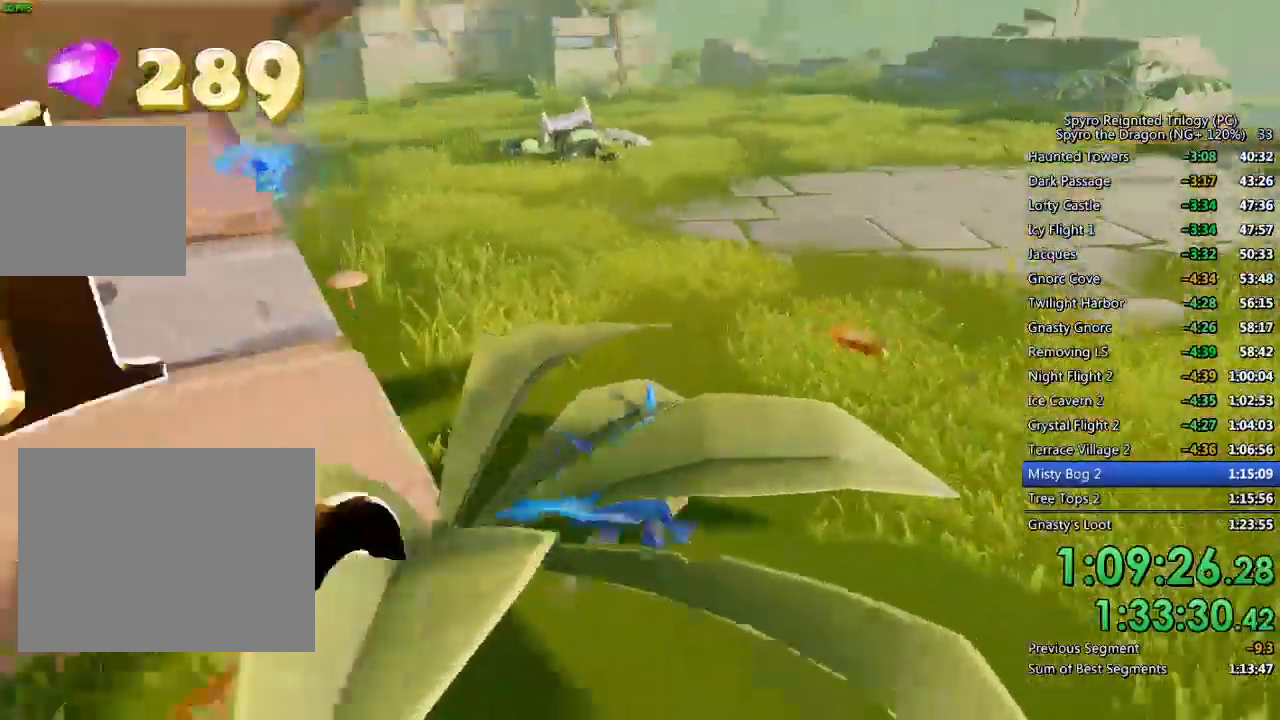
{"buttons": ["SQUARE"], "left_stick": "up-left", "right_stick": "center", "events": []}
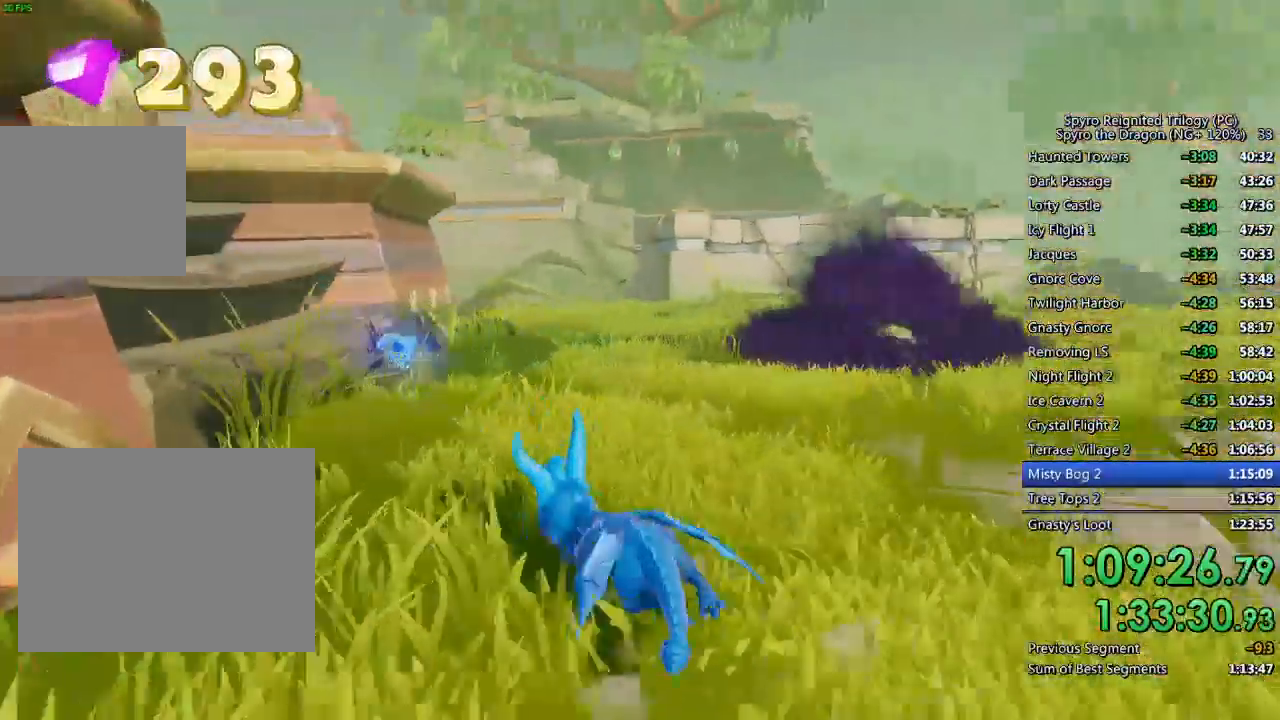
{"buttons": [], "left_stick": "up-left", "right_stick": "center", "events": [[117, "CROSS", "down"], [450, "CROSS", "up"], [467, "SQUARE", "up"]]}
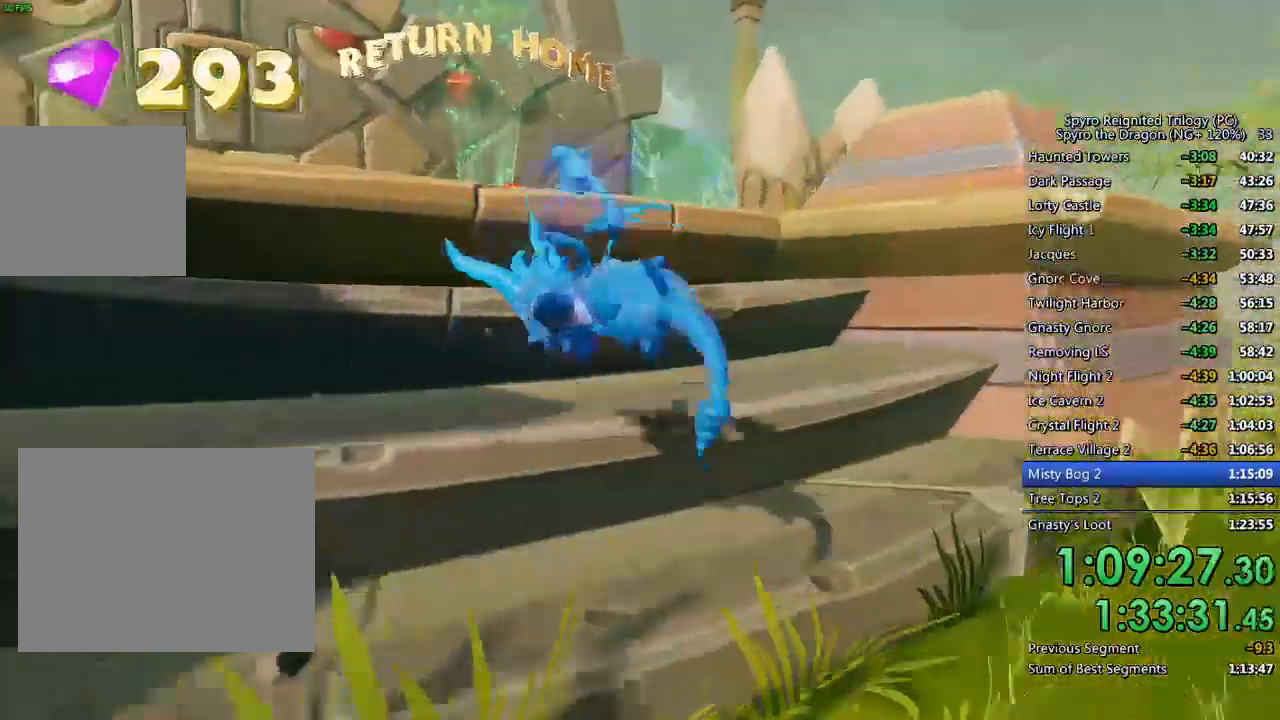
{"buttons": ["CROSS"], "left_stick": "up", "right_stick": "center", "events": [[50, "CROSS", "down"], [117, "right_stick", "down-left"], [200, "CROSS", "up"], [300, "CROSS", "down"], [450, "left_stick", "up"], [467, "right_stick", "center"]]}
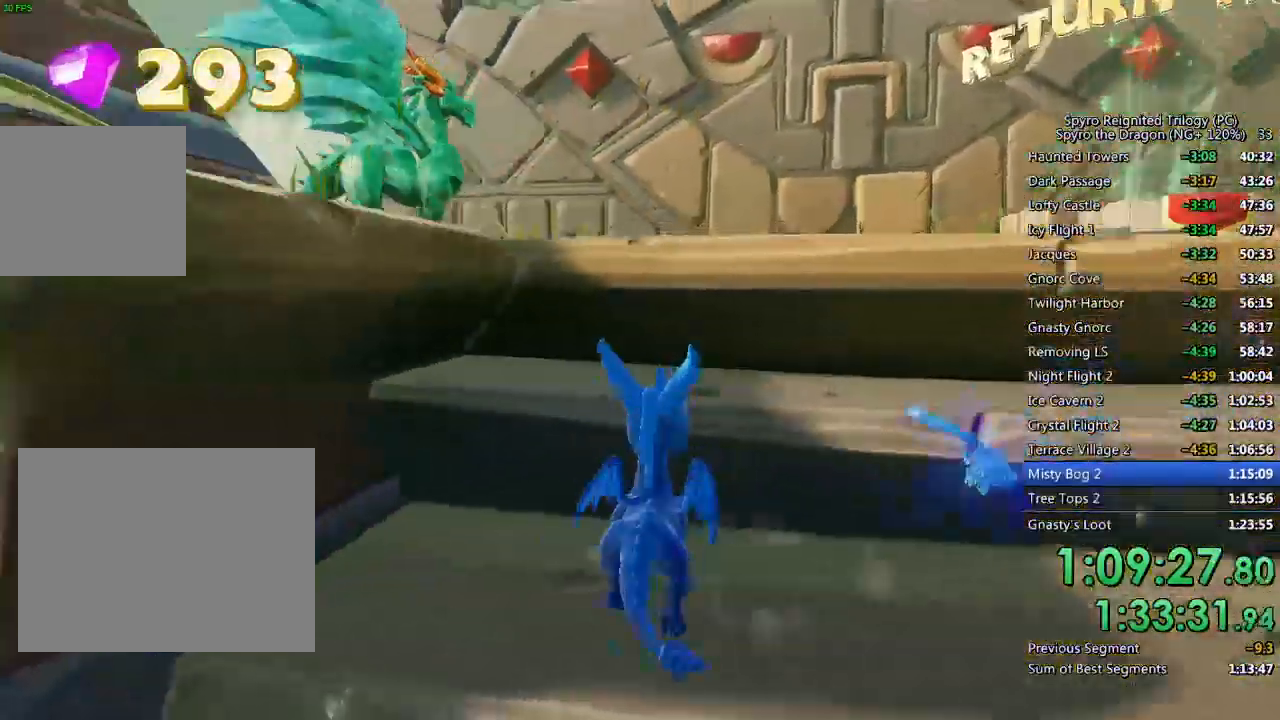
{"buttons": ["CROSS"], "left_stick": "up-right", "right_stick": "center", "events": [[183, "CROSS", "up"], [233, "CROSS", "down"], [417, "left_stick", "up-right"]]}
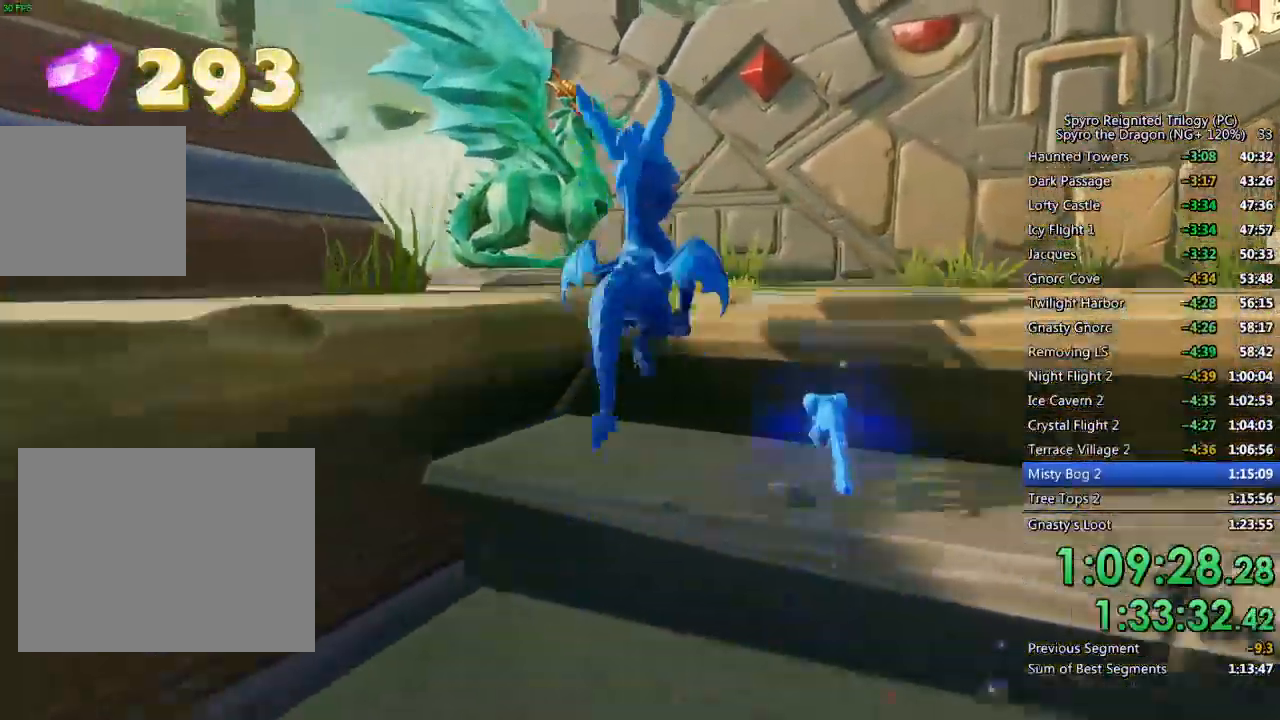
{"buttons": ["SQUARE"], "left_stick": "up-left", "right_stick": "center", "events": [[33, "left_stick", "up"], [67, "CROSS", "up"], [117, "SQUARE", "down"], [233, "left_stick", "up-left"]]}
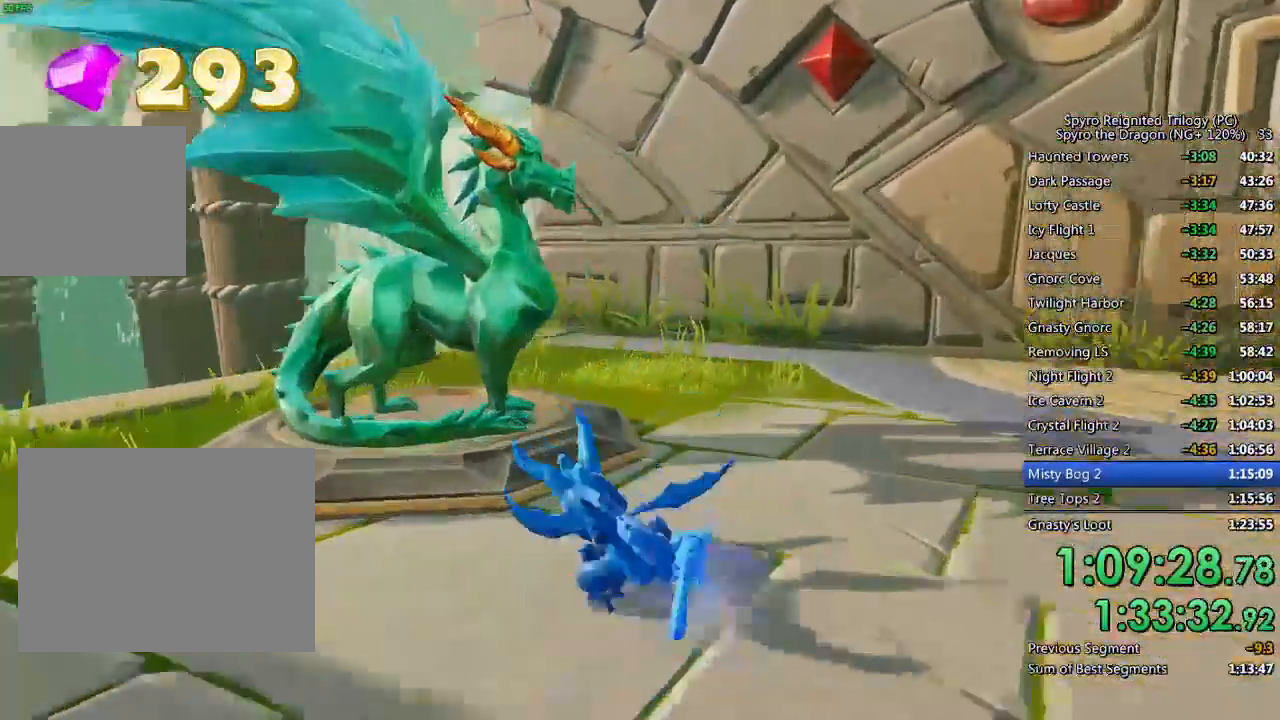
{"buttons": [], "left_stick": "center", "right_stick": "center", "events": [[117, "SQUARE", "up"], [200, "TRIANGLE", "down"], [200, "left_stick", "center"], [250, "TRIANGLE", "up"], [317, "TRIANGLE", "down"], [383, "TRIANGLE", "up"], [433, "TRIANGLE", "down"], [500, "TRIANGLE", "up"]]}